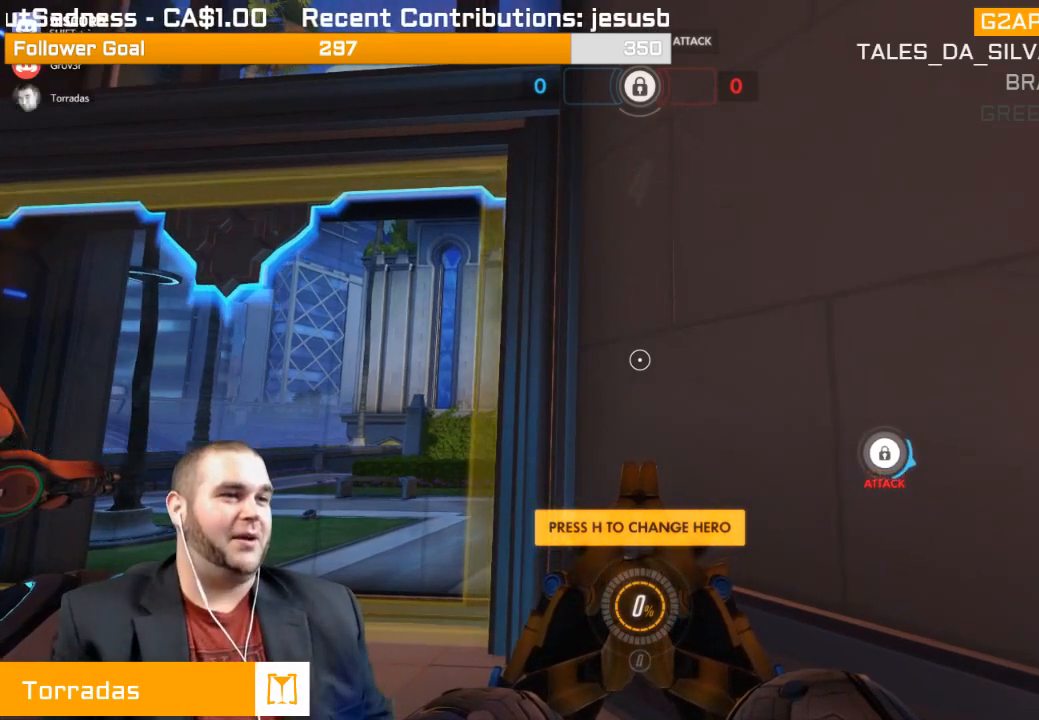
Gameplay with a controller (PlayStation layout); each line is a JSON object with the inputs held at the frame after it. "events" lists button and stick changes between this image and that frame as [ms after this image, input, new state], when the widget could be followed in between. Not read: L3.
{"buttons": [], "left_stick": "left", "right_stick": "center", "events": [[150, "right_stick", "down-left"], [350, "right_stick", "center"], [417, "left_stick", "left"]]}
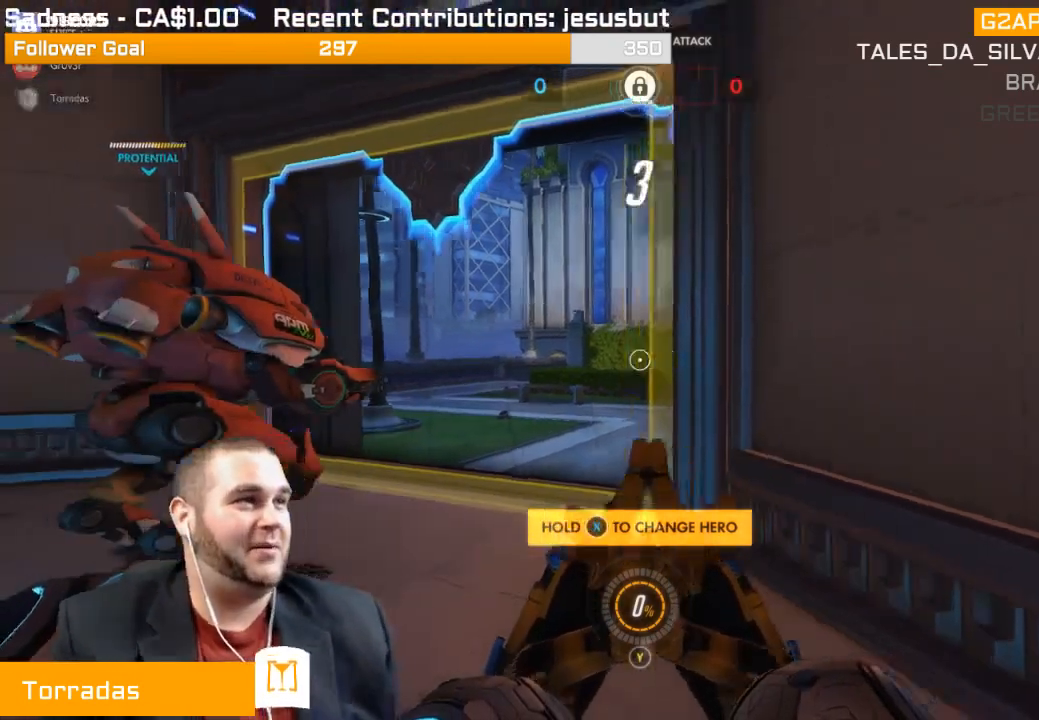
{"buttons": [], "left_stick": "center", "right_stick": "center", "events": [[167, "right_stick", "down-left"], [283, "left_stick", "center"], [300, "right_stick", "center"]]}
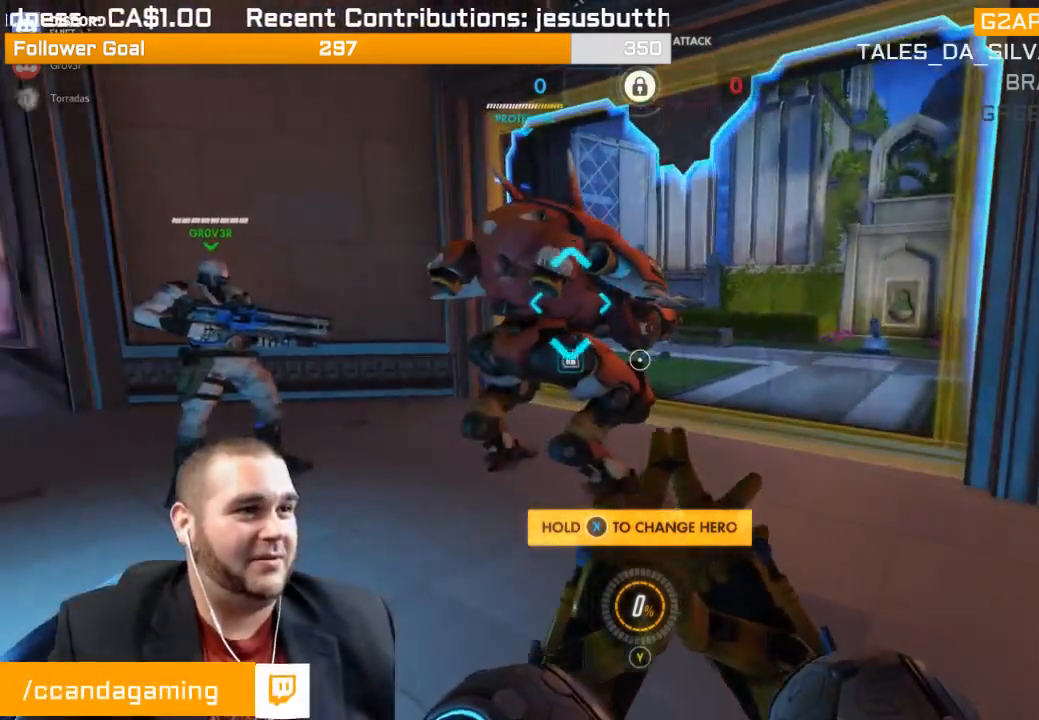
{"buttons": ["SELECT"], "left_stick": "center", "right_stick": "center", "events": [[67, "SELECT", "down"]]}
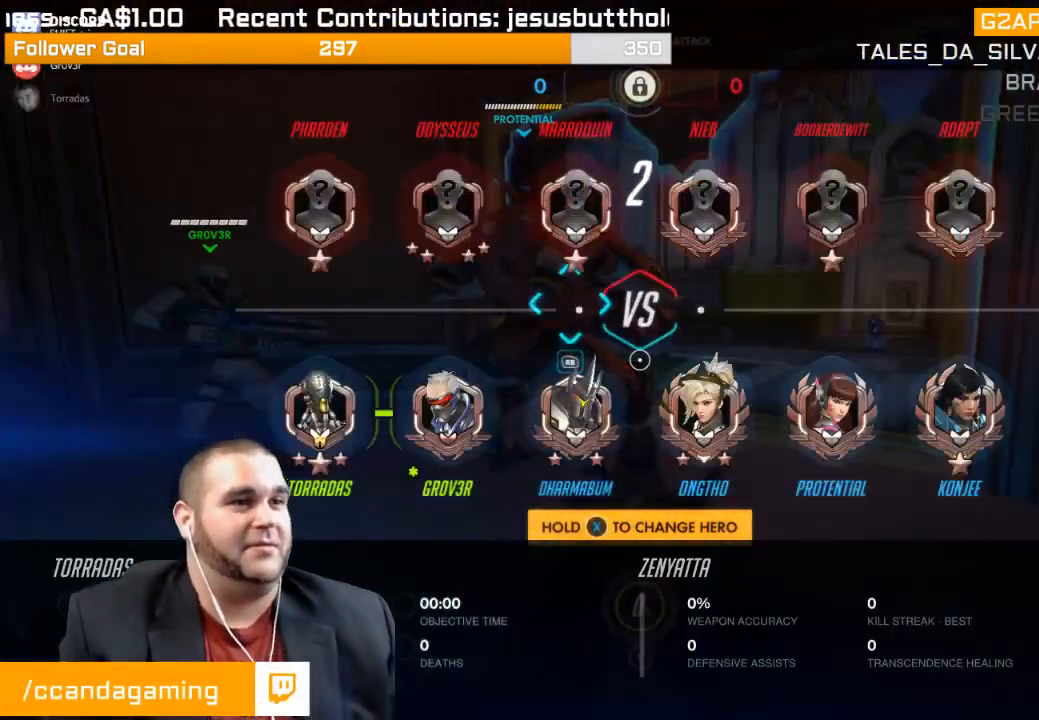
{"buttons": ["SELECT"], "left_stick": "center", "right_stick": "center", "events": []}
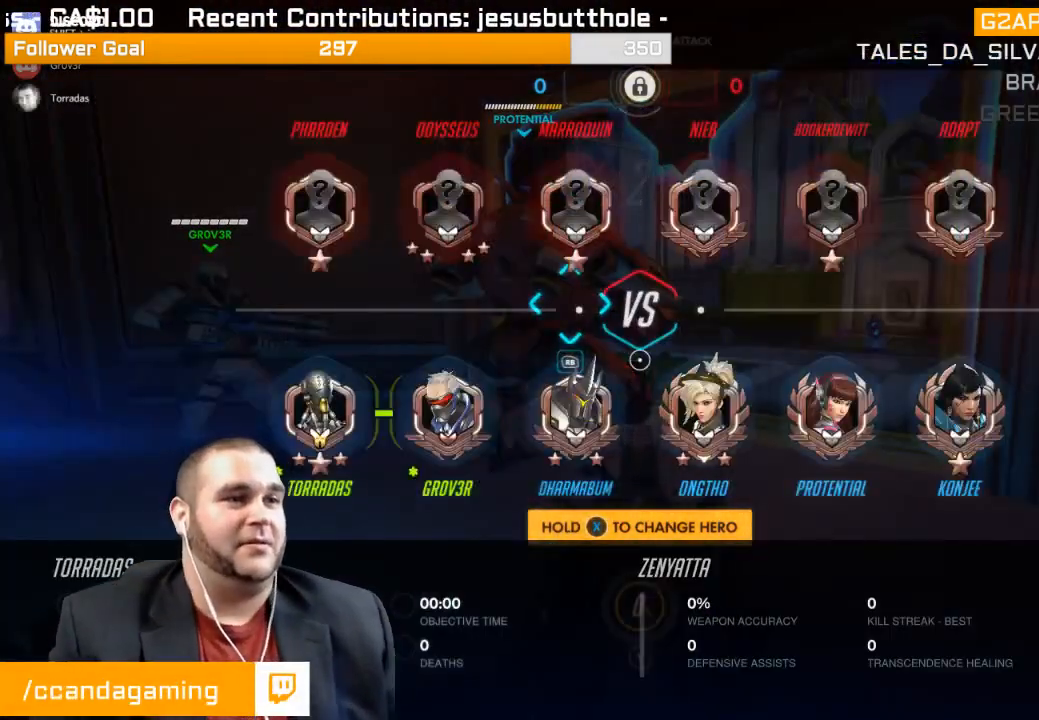
{"buttons": ["SELECT"], "left_stick": "center", "right_stick": "center", "events": []}
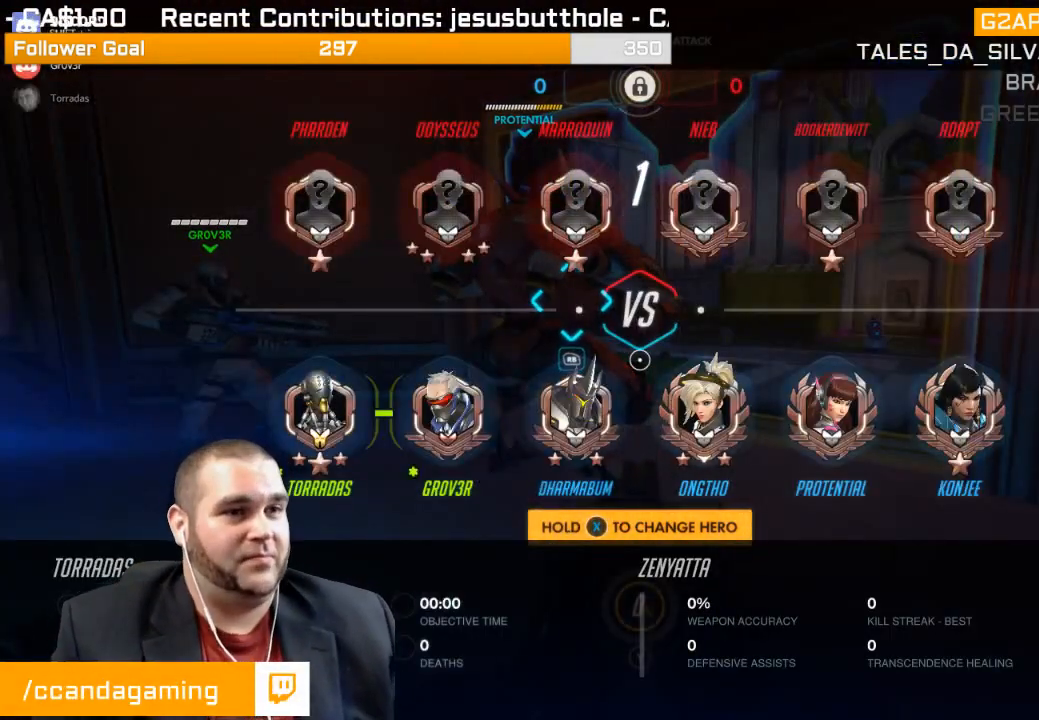
{"buttons": ["SELECT"], "left_stick": "center", "right_stick": "center", "events": [[133, "SQUARE", "down"], [250, "SQUARE", "up"]]}
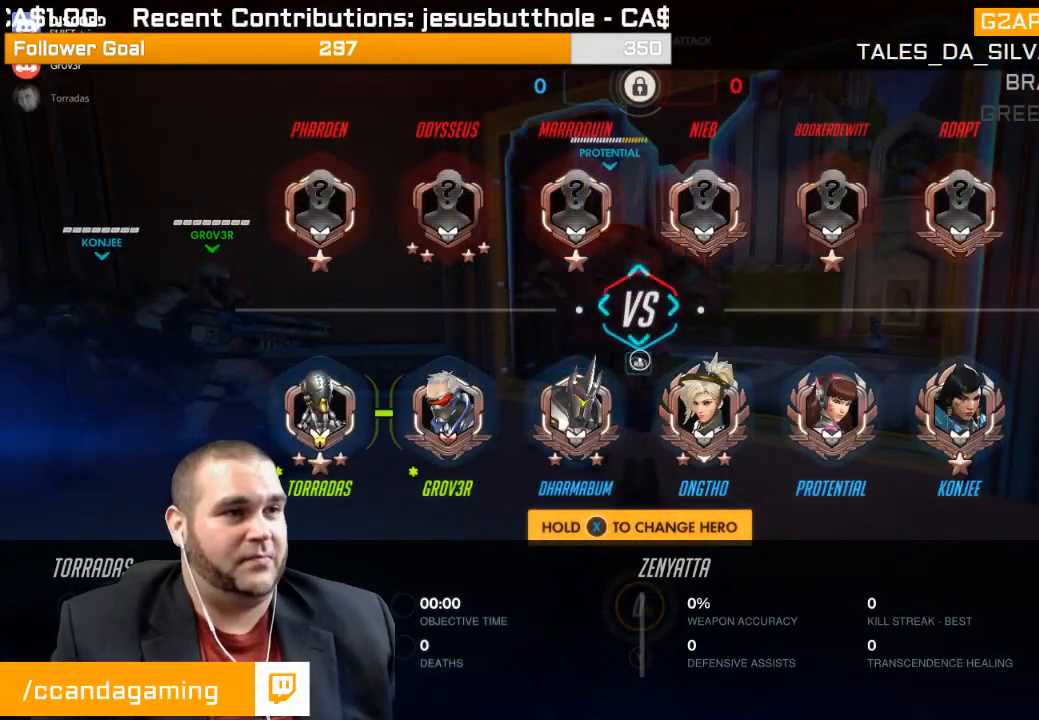
{"buttons": ["SELECT"], "left_stick": "center", "right_stick": "center", "events": []}
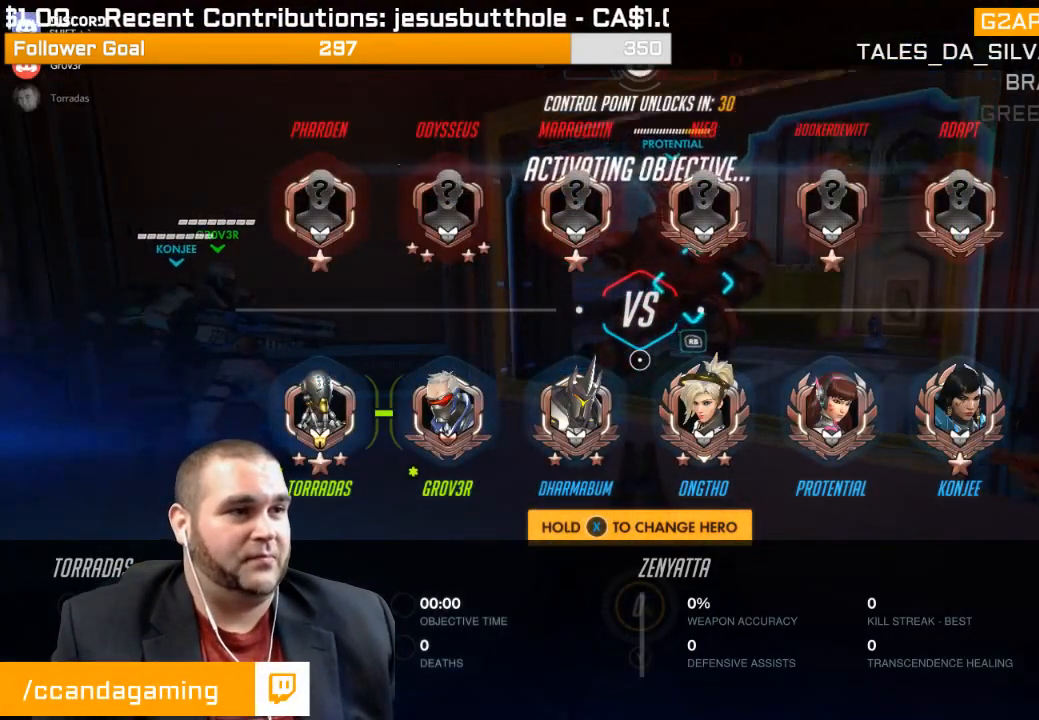
{"buttons": ["SELECT"], "left_stick": "center", "right_stick": "center", "events": []}
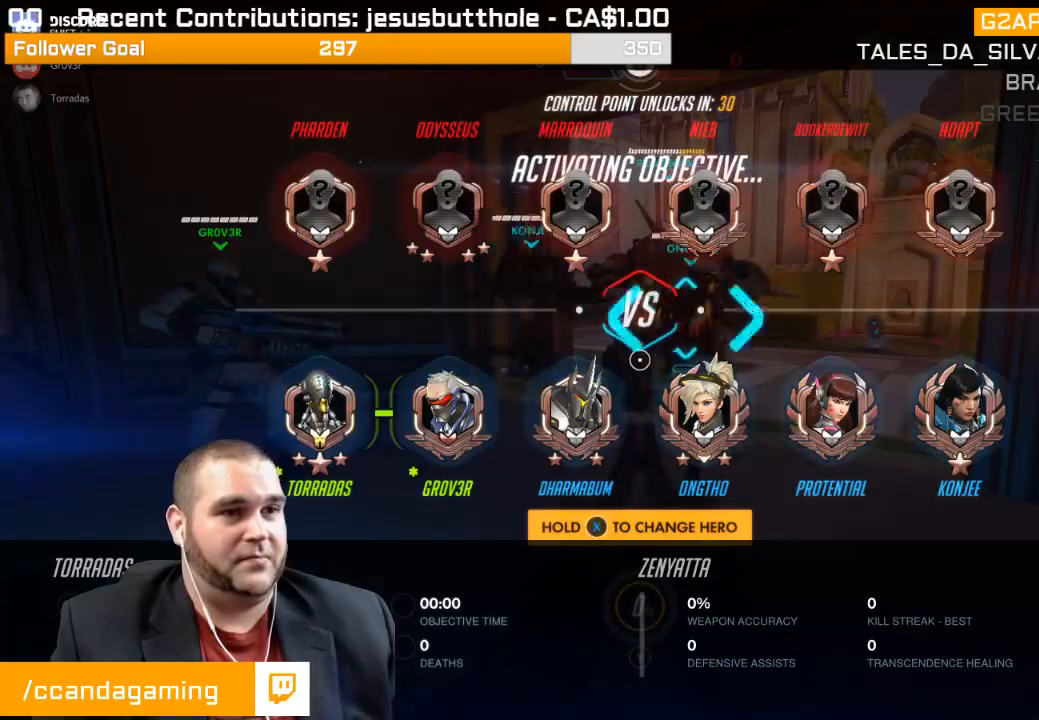
{"buttons": [], "left_stick": "up", "right_stick": "center", "events": [[33, "SELECT", "up"], [300, "left_stick", "up"], [300, "right_stick", "right"], [450, "right_stick", "center"]]}
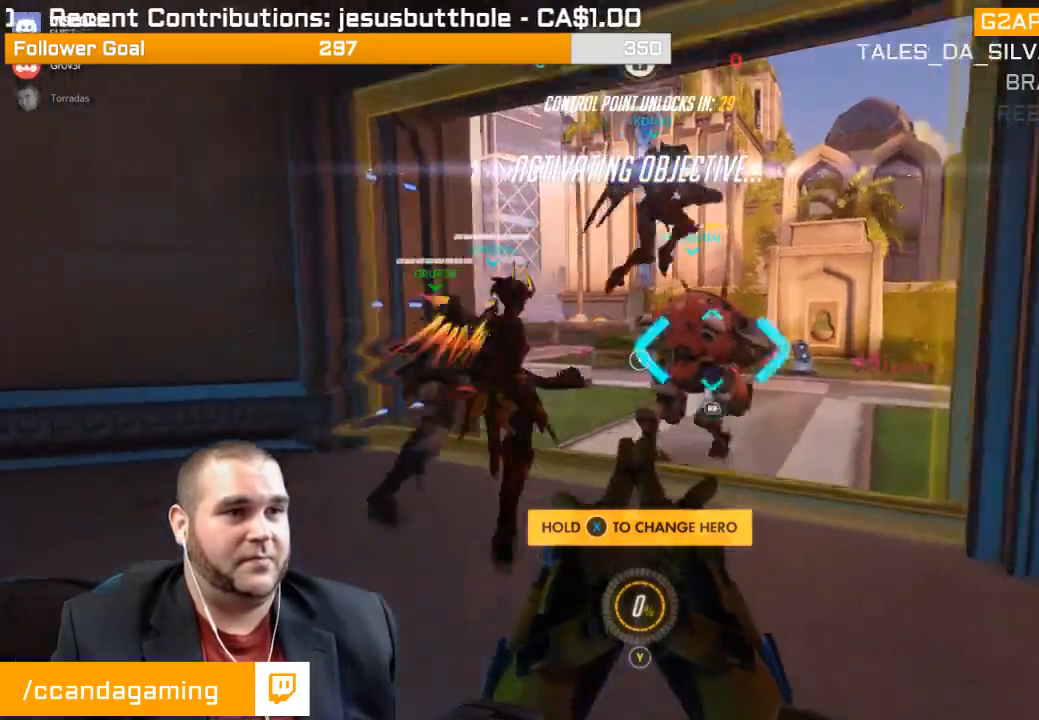
{"buttons": [], "left_stick": "up", "right_stick": "up-right", "events": [[150, "SQUARE", "down"], [233, "SQUARE", "up"], [483, "right_stick", "up-right"]]}
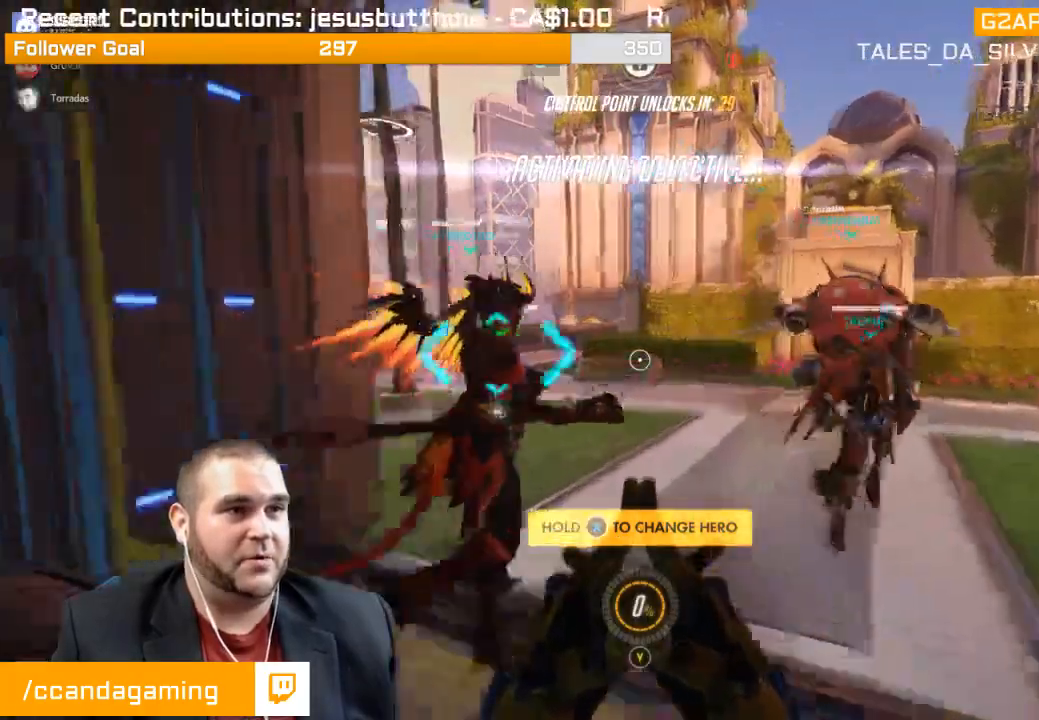
{"buttons": [], "left_stick": "up", "right_stick": "center", "events": [[133, "R1", "down"], [233, "right_stick", "center"], [250, "R1", "up"]]}
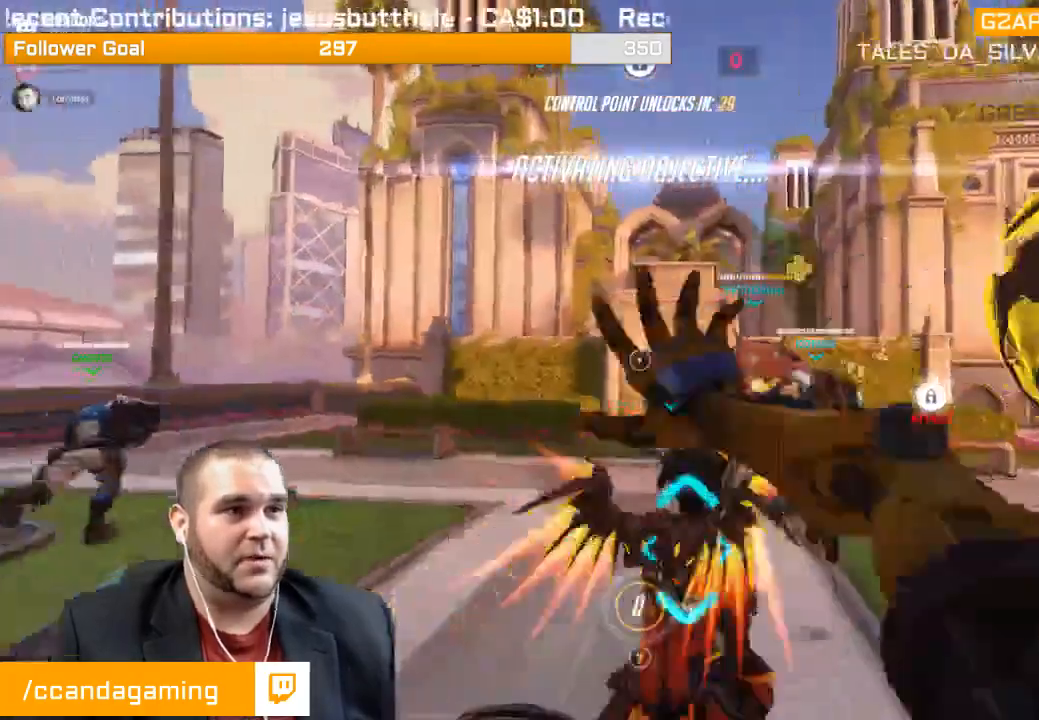
{"buttons": [], "left_stick": "up-right", "right_stick": "center", "events": [[183, "right_stick", "right"], [283, "right_stick", "center"], [367, "left_stick", "up-right"]]}
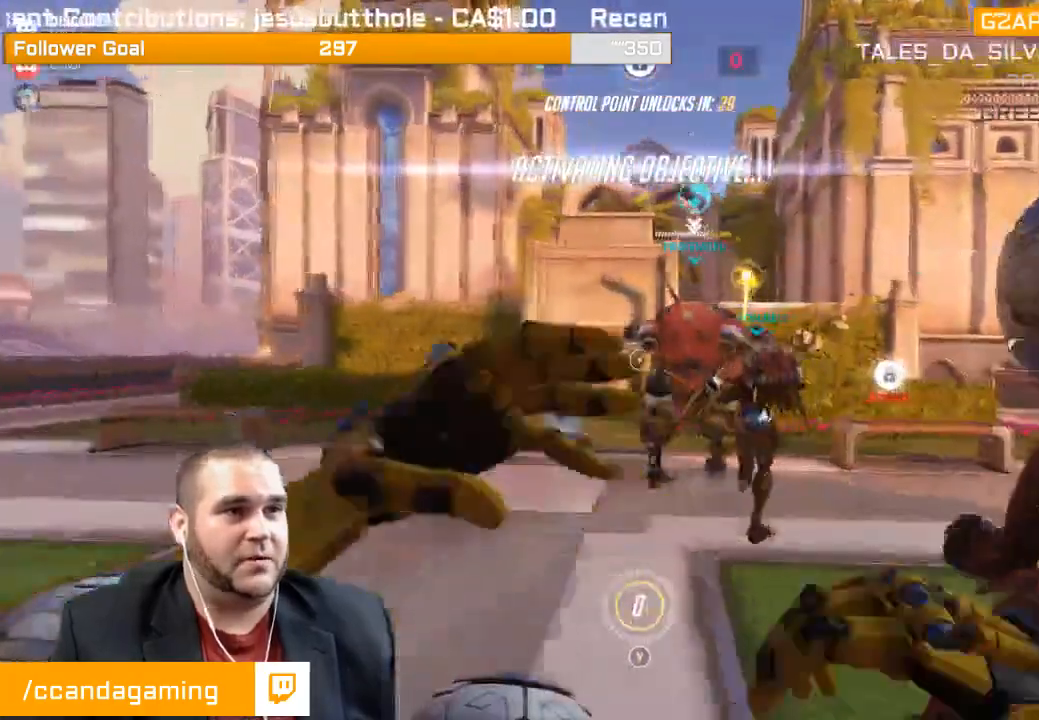
{"buttons": ["SQUARE"], "left_stick": "up-right", "right_stick": "center", "events": [[50, "right_stick", "right"], [333, "right_stick", "center"], [433, "SQUARE", "down"]]}
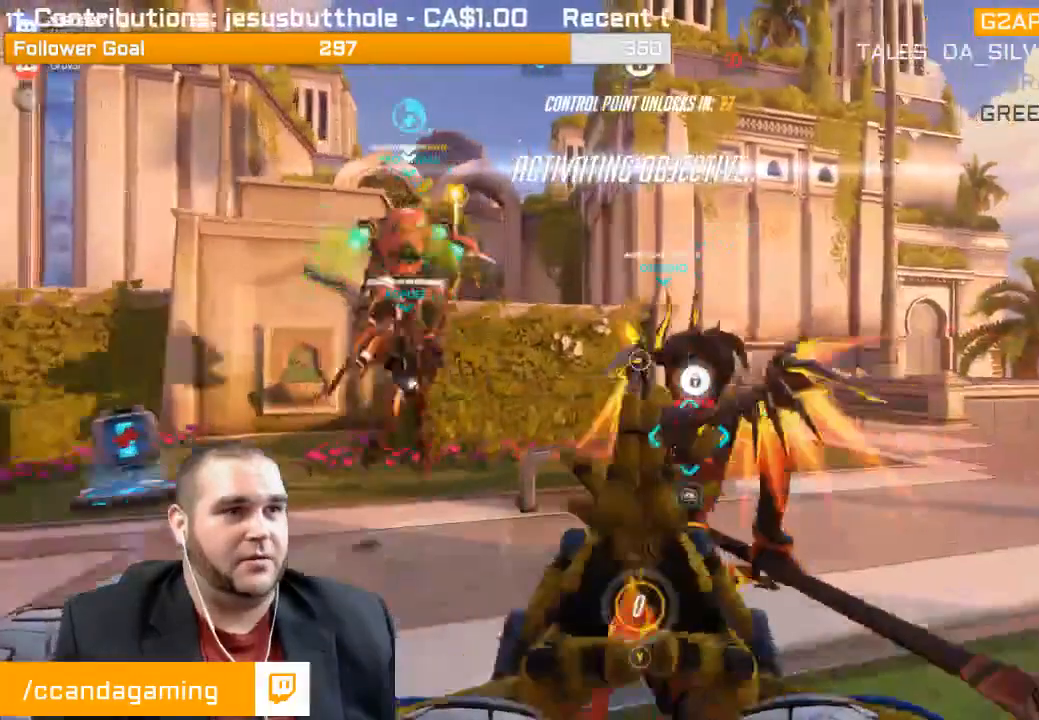
{"buttons": [], "left_stick": "up-right", "right_stick": "center", "events": [[50, "SQUARE", "up"], [300, "right_stick", "left"], [467, "right_stick", "center"]]}
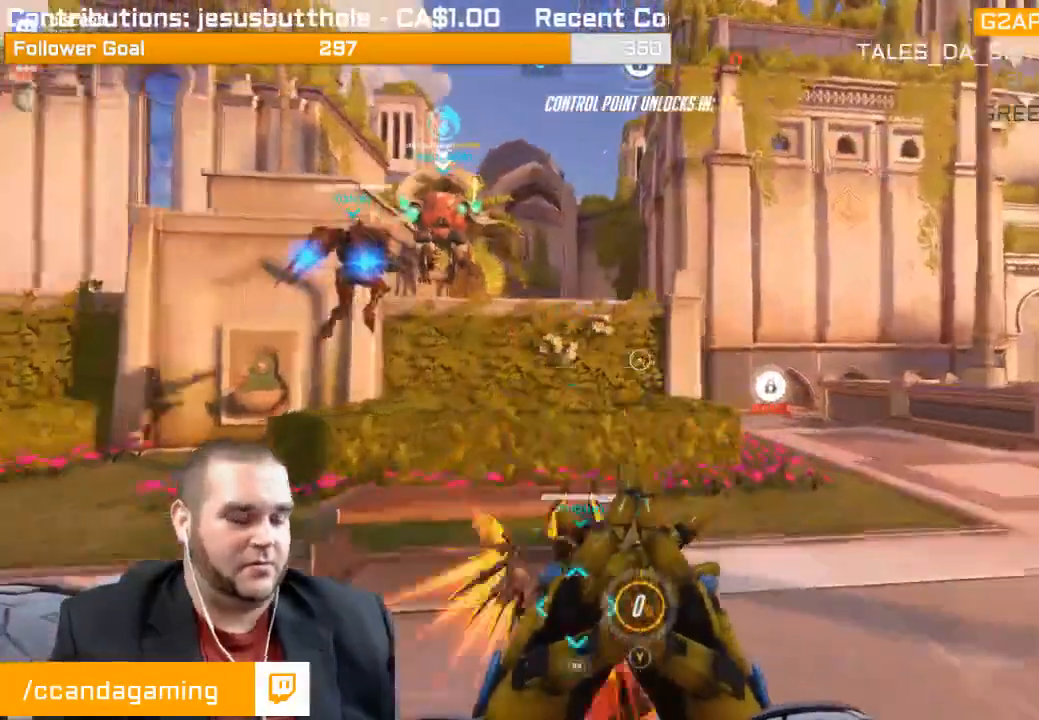
{"buttons": [], "left_stick": "up-right", "right_stick": "center", "events": []}
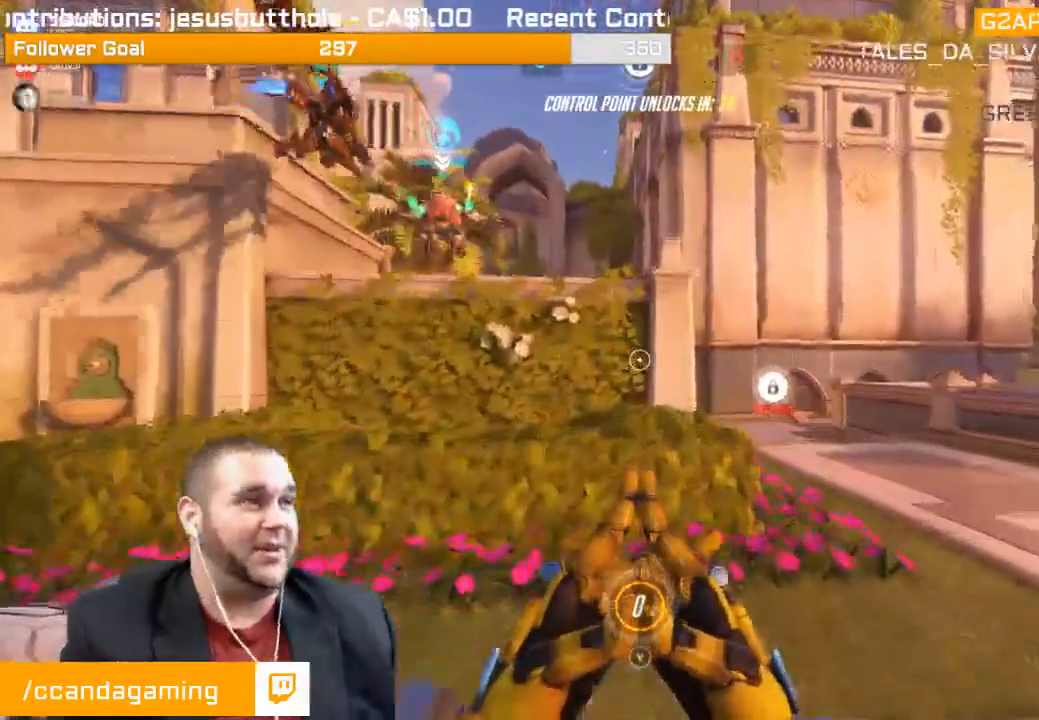
{"buttons": [], "left_stick": "up-right", "right_stick": "center", "events": [[100, "right_stick", "left"], [267, "right_stick", "center"]]}
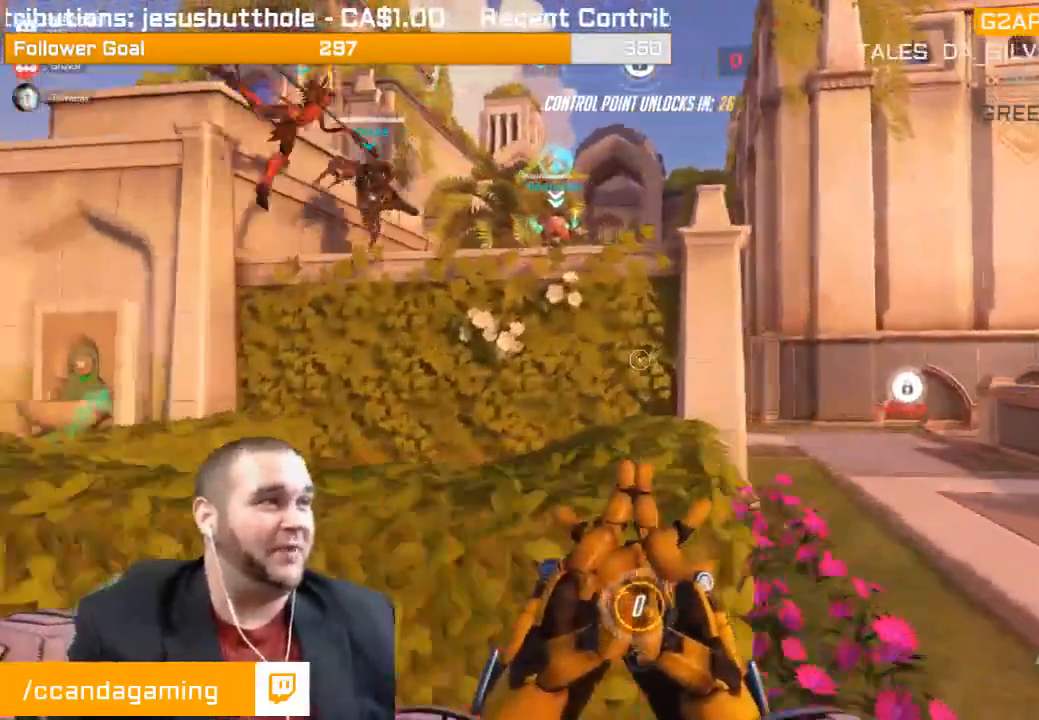
{"buttons": [], "left_stick": "up", "right_stick": "center", "events": [[350, "left_stick", "up"]]}
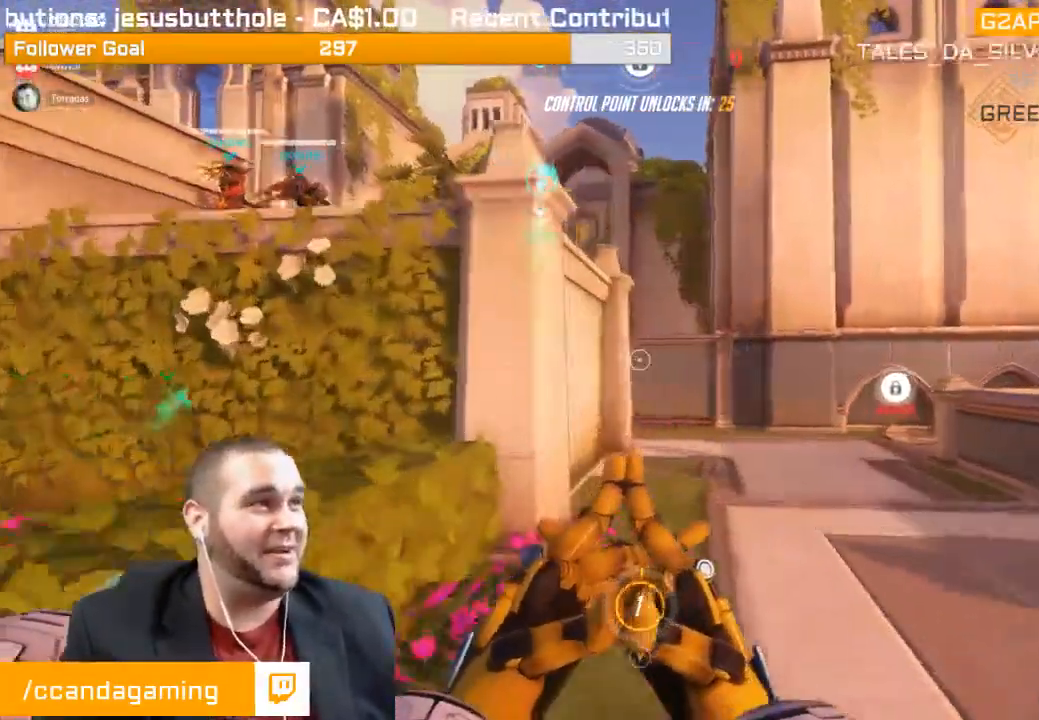
{"buttons": [], "left_stick": "up", "right_stick": "center", "events": []}
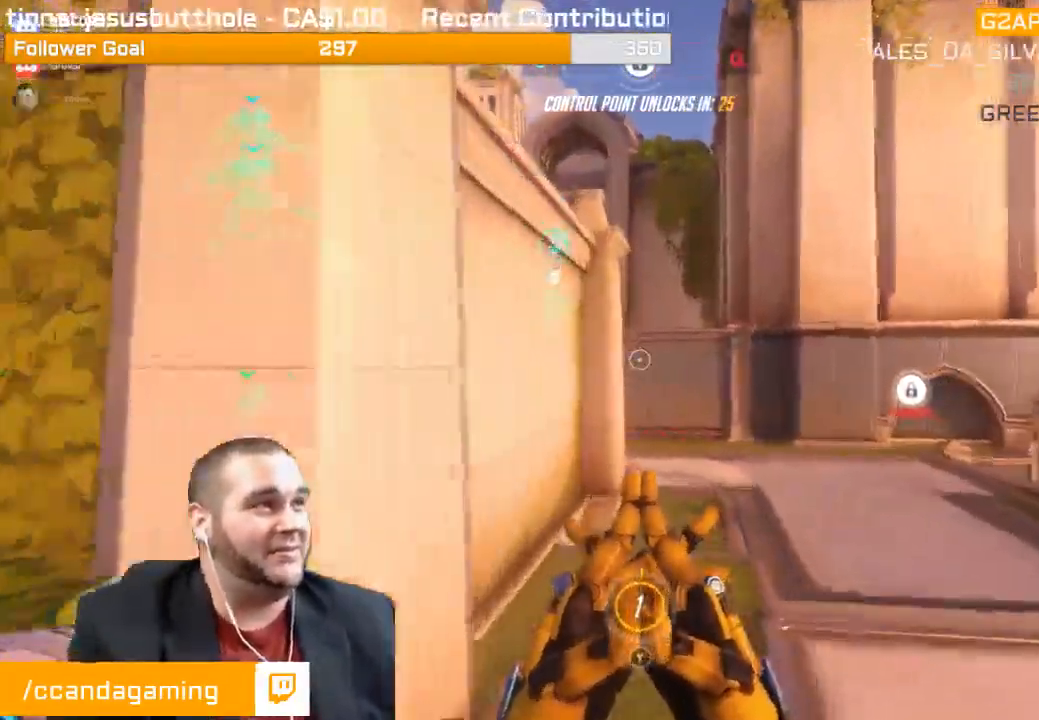
{"buttons": [], "left_stick": "up", "right_stick": "center", "events": [[267, "CROSS", "down"], [467, "CROSS", "up"]]}
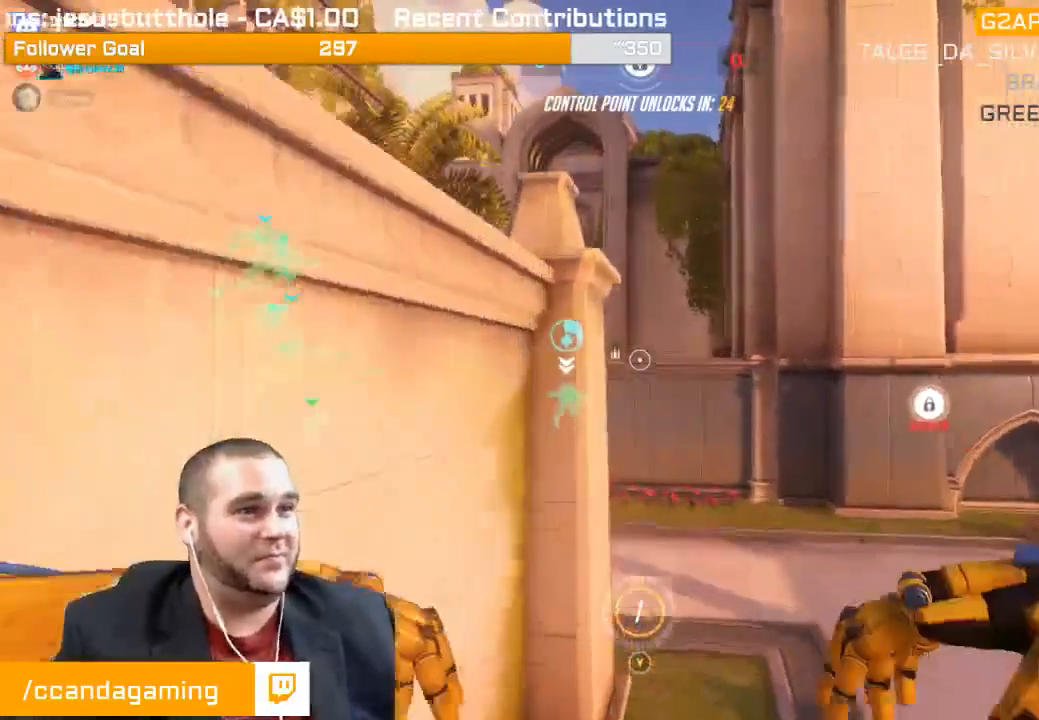
{"buttons": [], "left_stick": "up", "right_stick": "center", "events": [[100, "left_stick", "up-right"], [167, "right_stick", "left"], [317, "right_stick", "center"], [367, "left_stick", "up"]]}
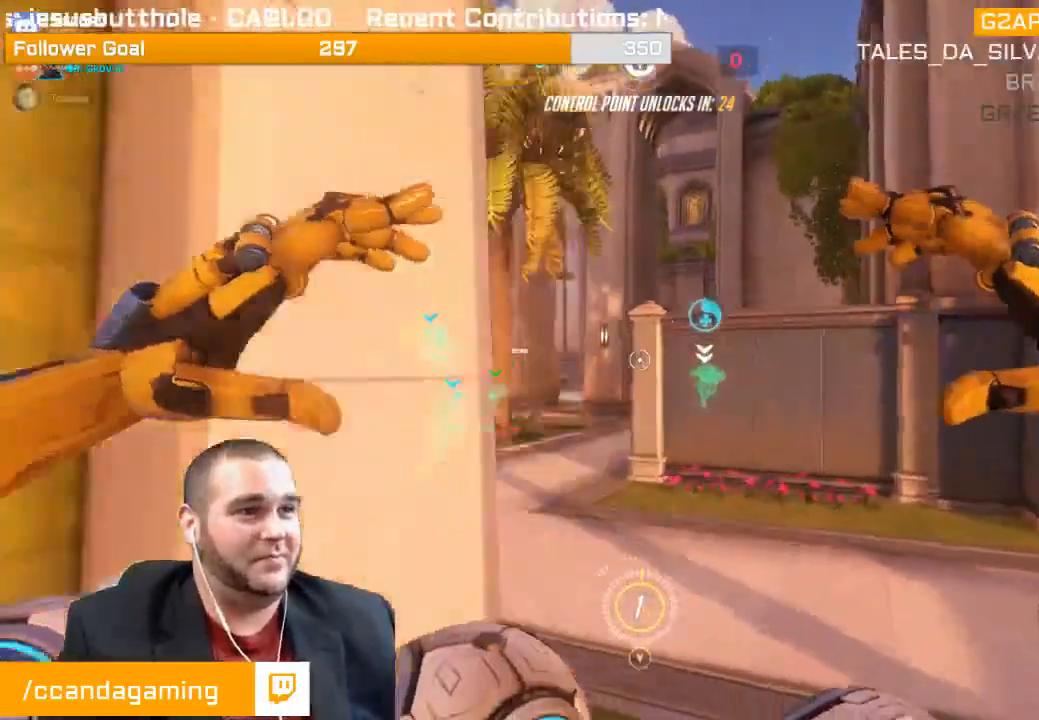
{"buttons": ["SQUARE"], "left_stick": "up", "right_stick": "center", "events": [[417, "SQUARE", "down"]]}
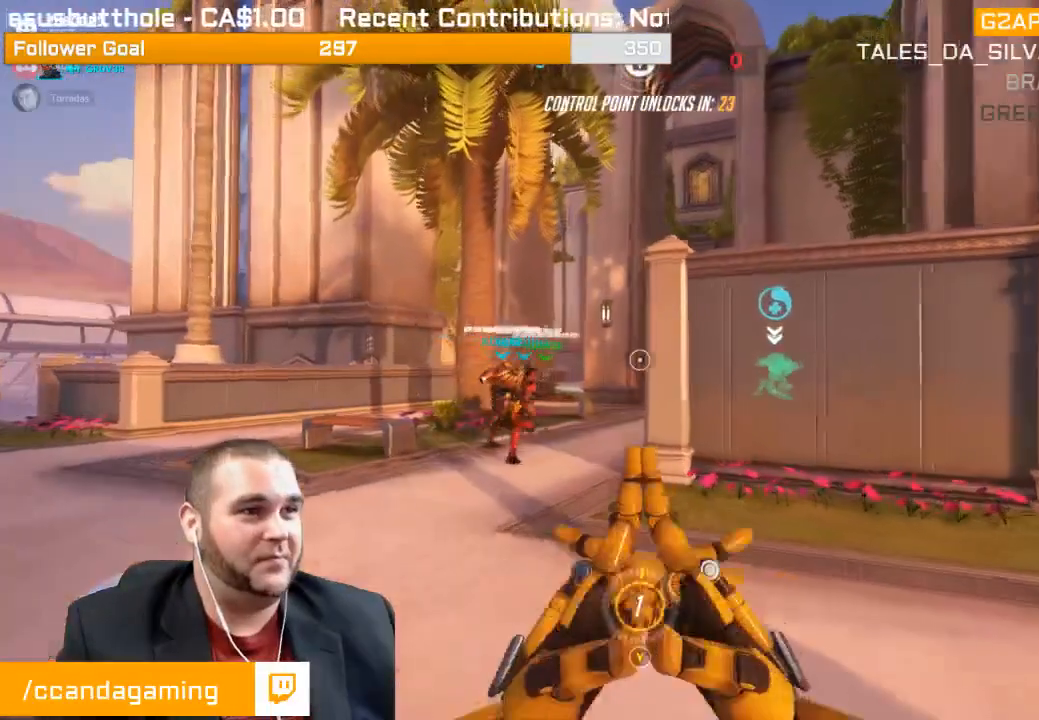
{"buttons": ["R1"], "left_stick": "up", "right_stick": "right", "events": [[33, "SQUARE", "up"], [233, "right_stick", "right"], [267, "R1", "down"], [350, "right_stick", "center"], [367, "R1", "up"], [450, "right_stick", "right"], [483, "R1", "down"]]}
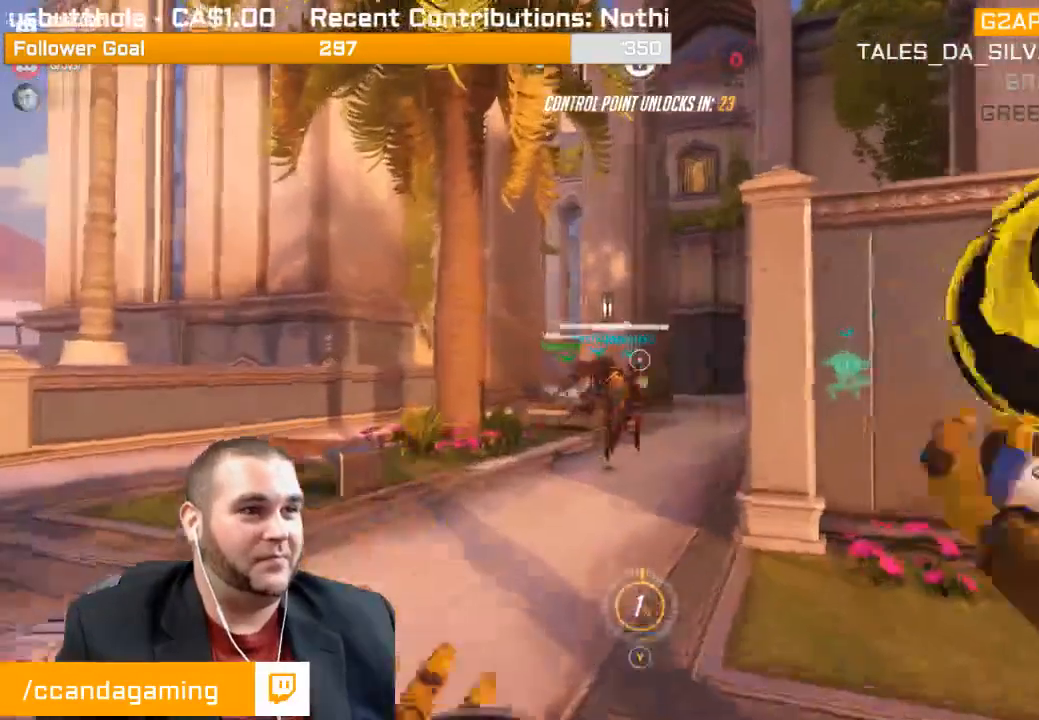
{"buttons": [], "left_stick": "up", "right_stick": "right", "events": [[67, "R1", "up"], [133, "right_stick", "center"], [350, "right_stick", "right"]]}
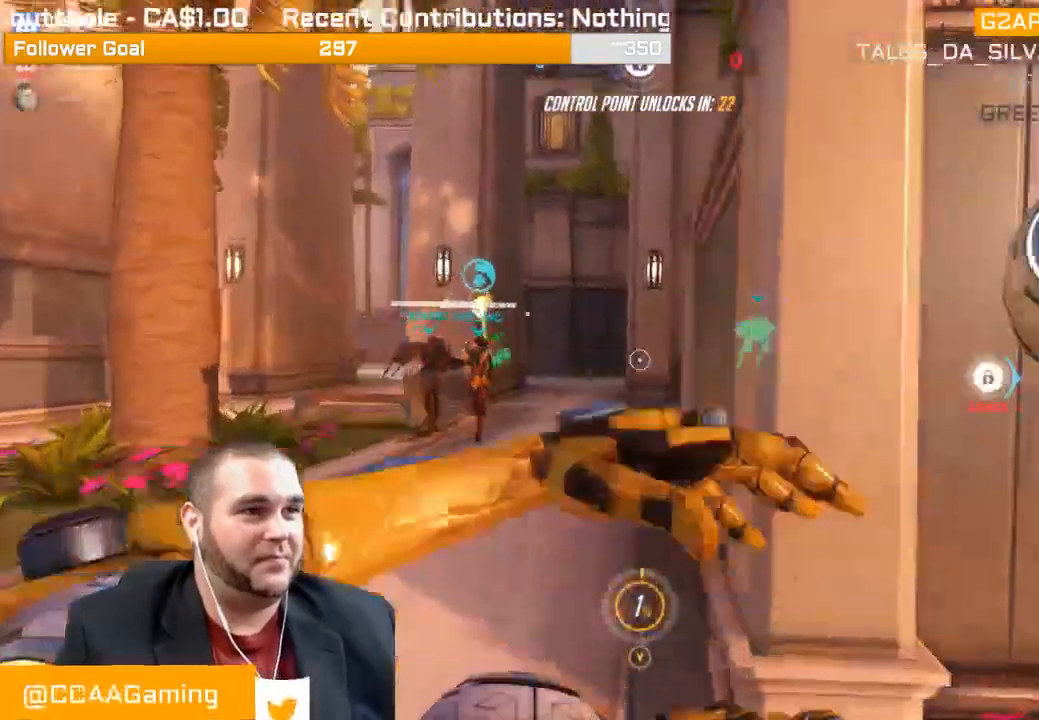
{"buttons": ["L2"], "left_stick": "up", "right_stick": "center", "events": [[17, "right_stick", "center"], [133, "L2", "down"]]}
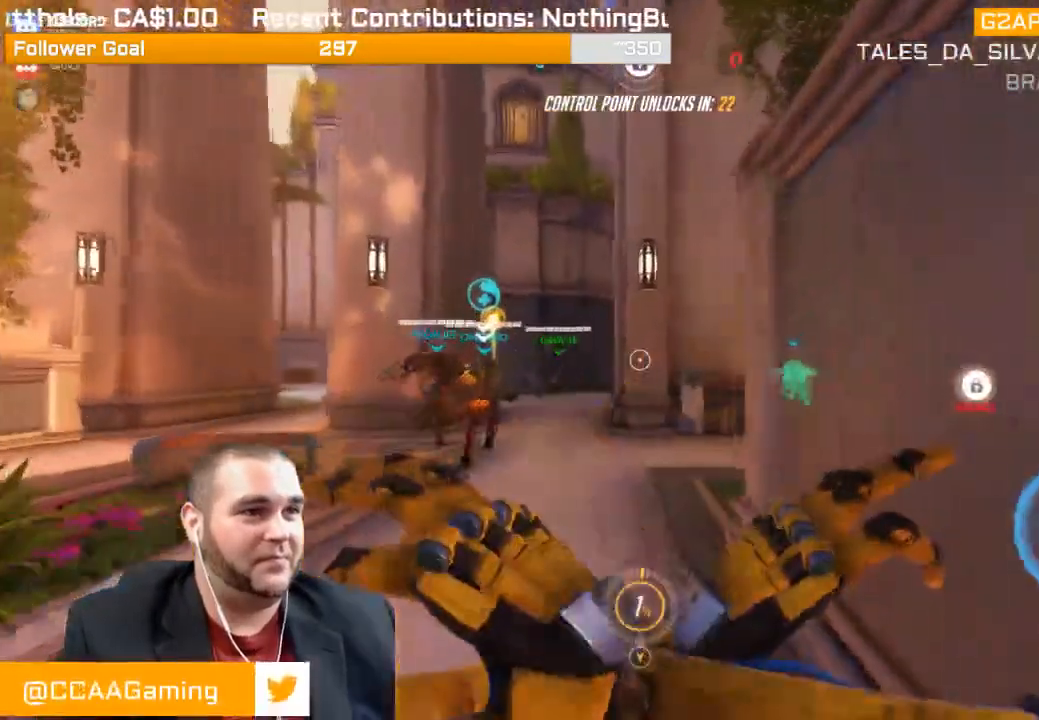
{"buttons": ["L2"], "left_stick": "up", "right_stick": "center", "events": []}
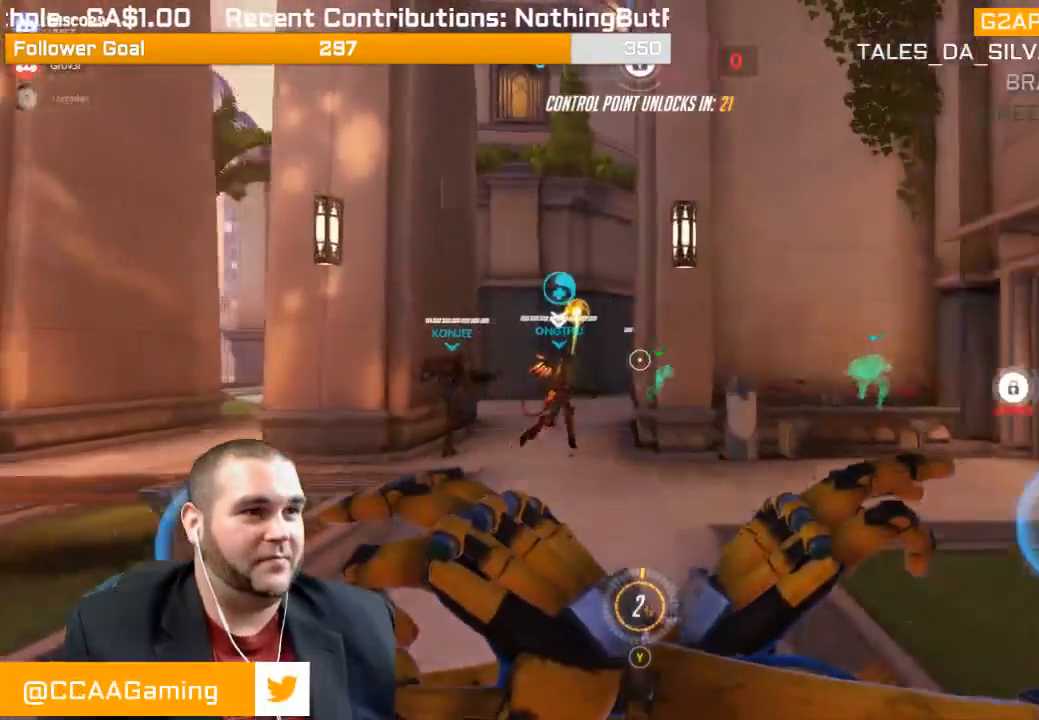
{"buttons": ["L2"], "left_stick": "up", "right_stick": "right", "events": [[217, "right_stick", "right"]]}